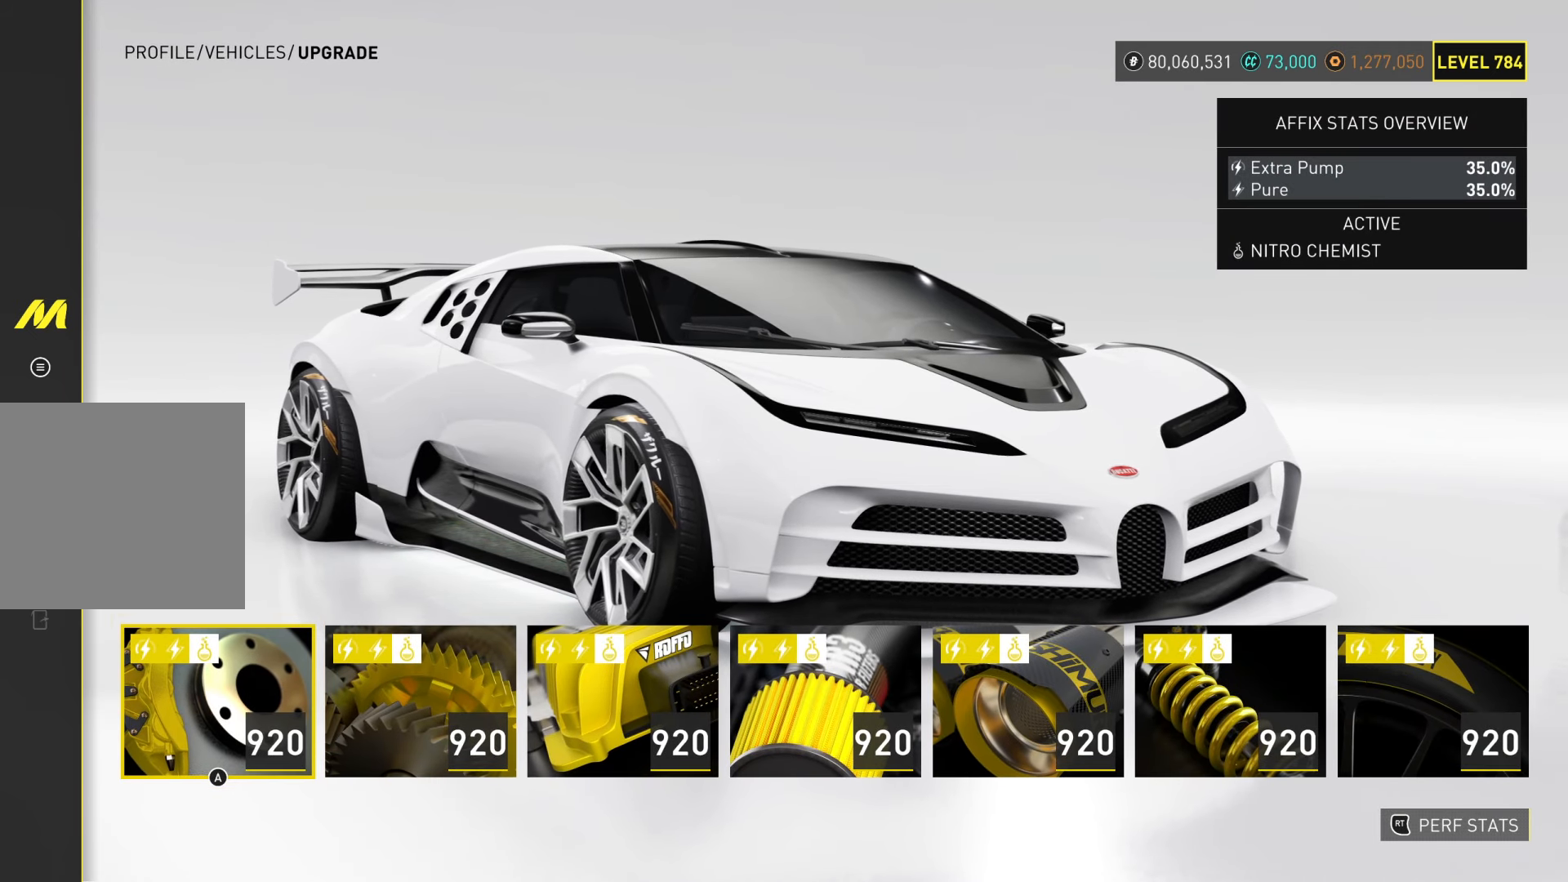
Gameplay with a controller (Xbox layout); each line is a JSON object with the inputs held at the frame after it. "events" lists button and stick changes between this image and that frame as [ms after this image, input, new state], when the widget could be followed in between.
{"buttons": ["B"], "left_stick": "center", "right_stick": "center", "events": [[484, "B", "down"]]}
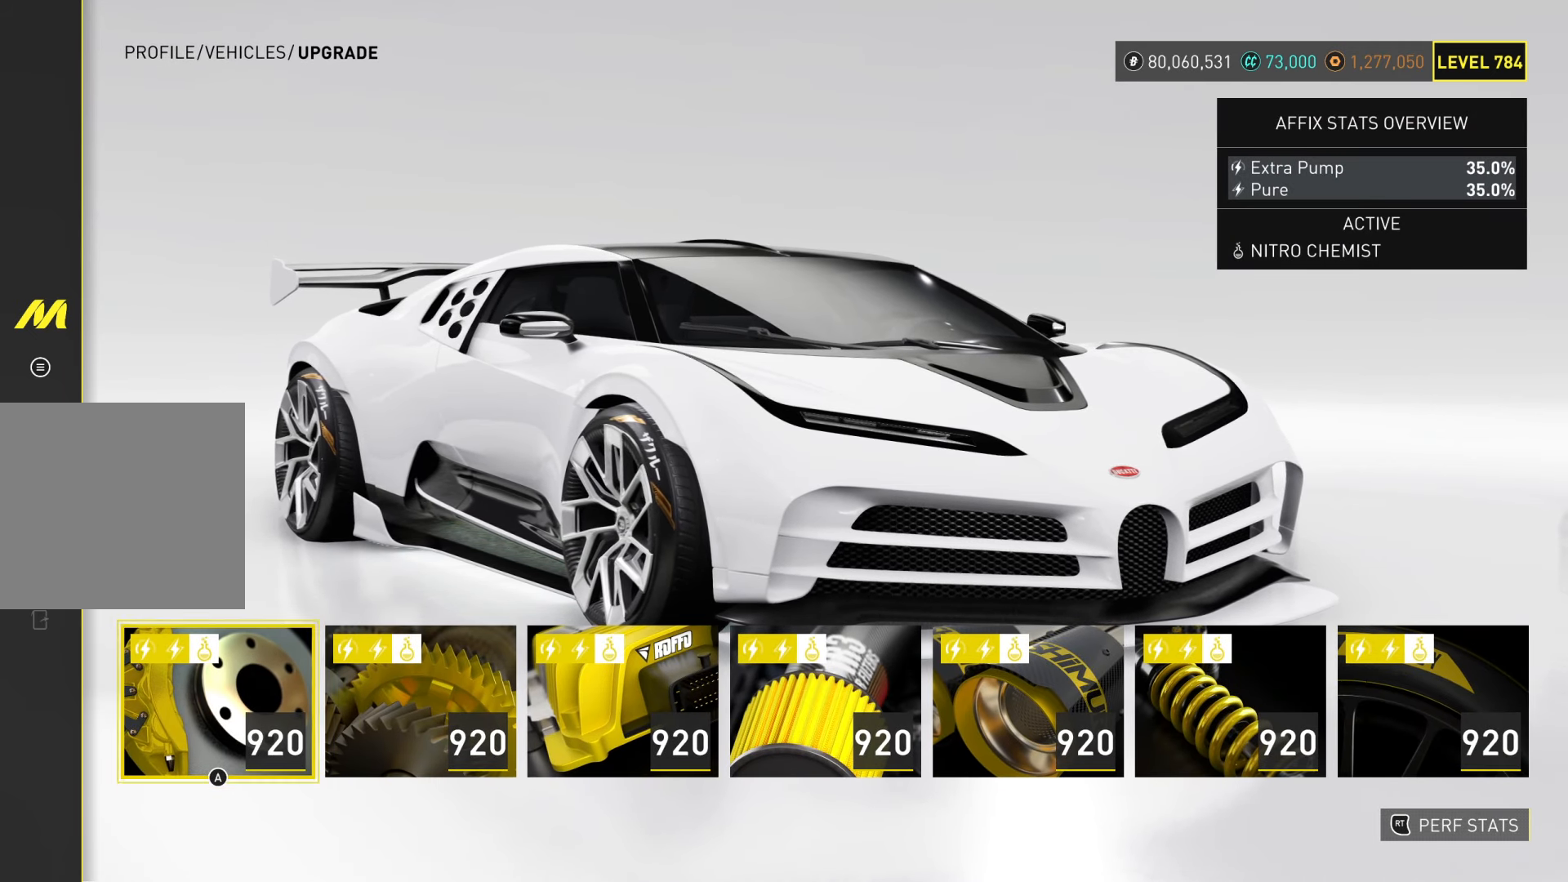
{"buttons": [], "left_stick": "center", "right_stick": "center", "events": [[134, "B", "up"]]}
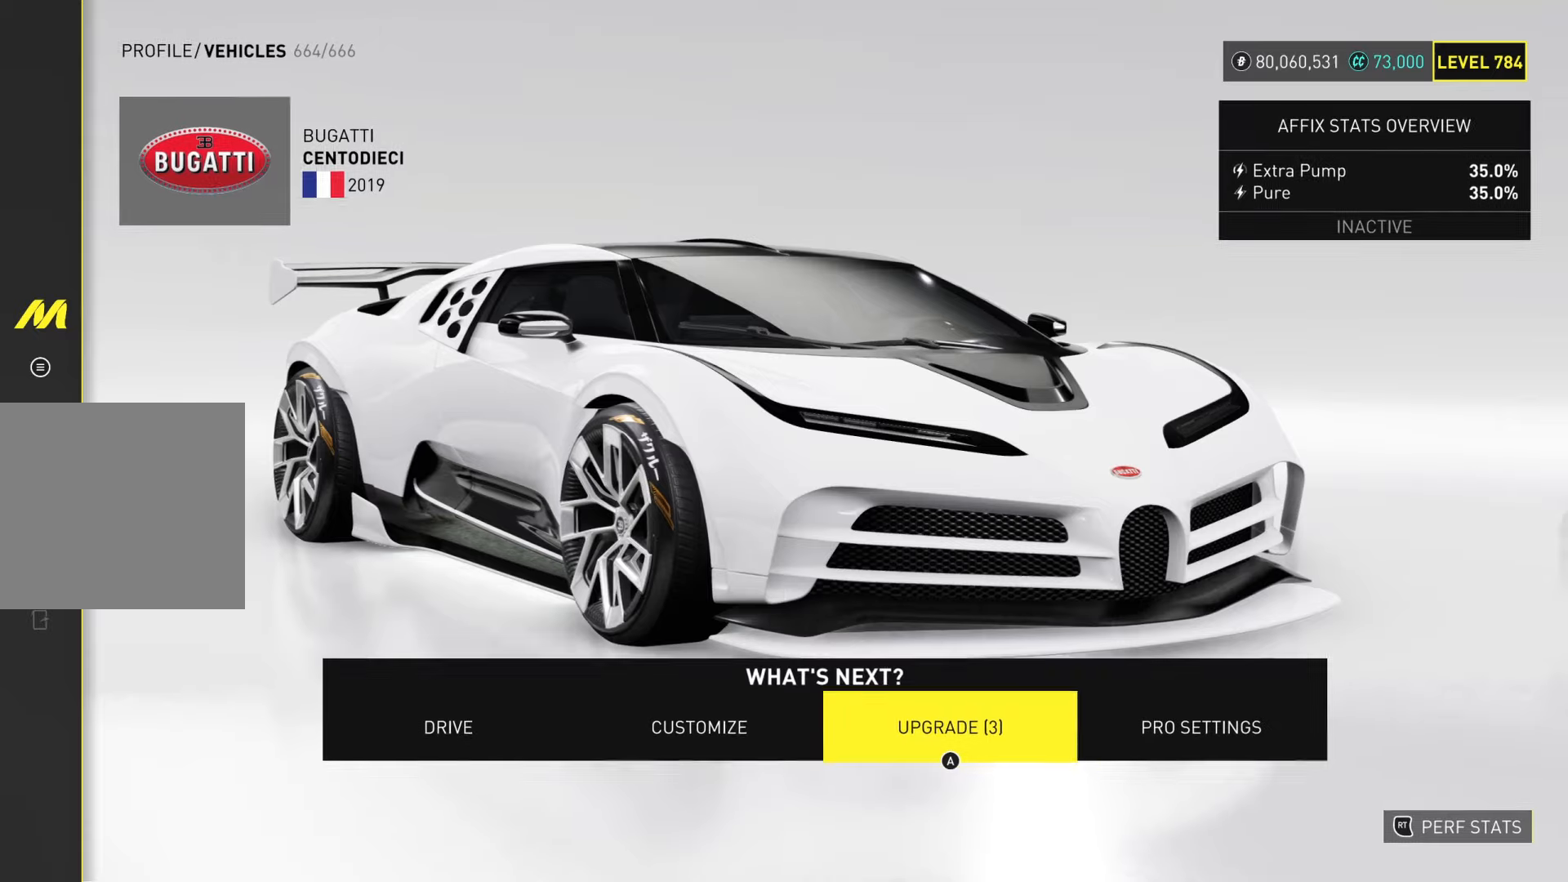
{"buttons": ["A"], "left_stick": "center", "right_stick": "center", "events": [[167, "left_stick", "right"], [400, "left_stick", "center"], [467, "A", "down"]]}
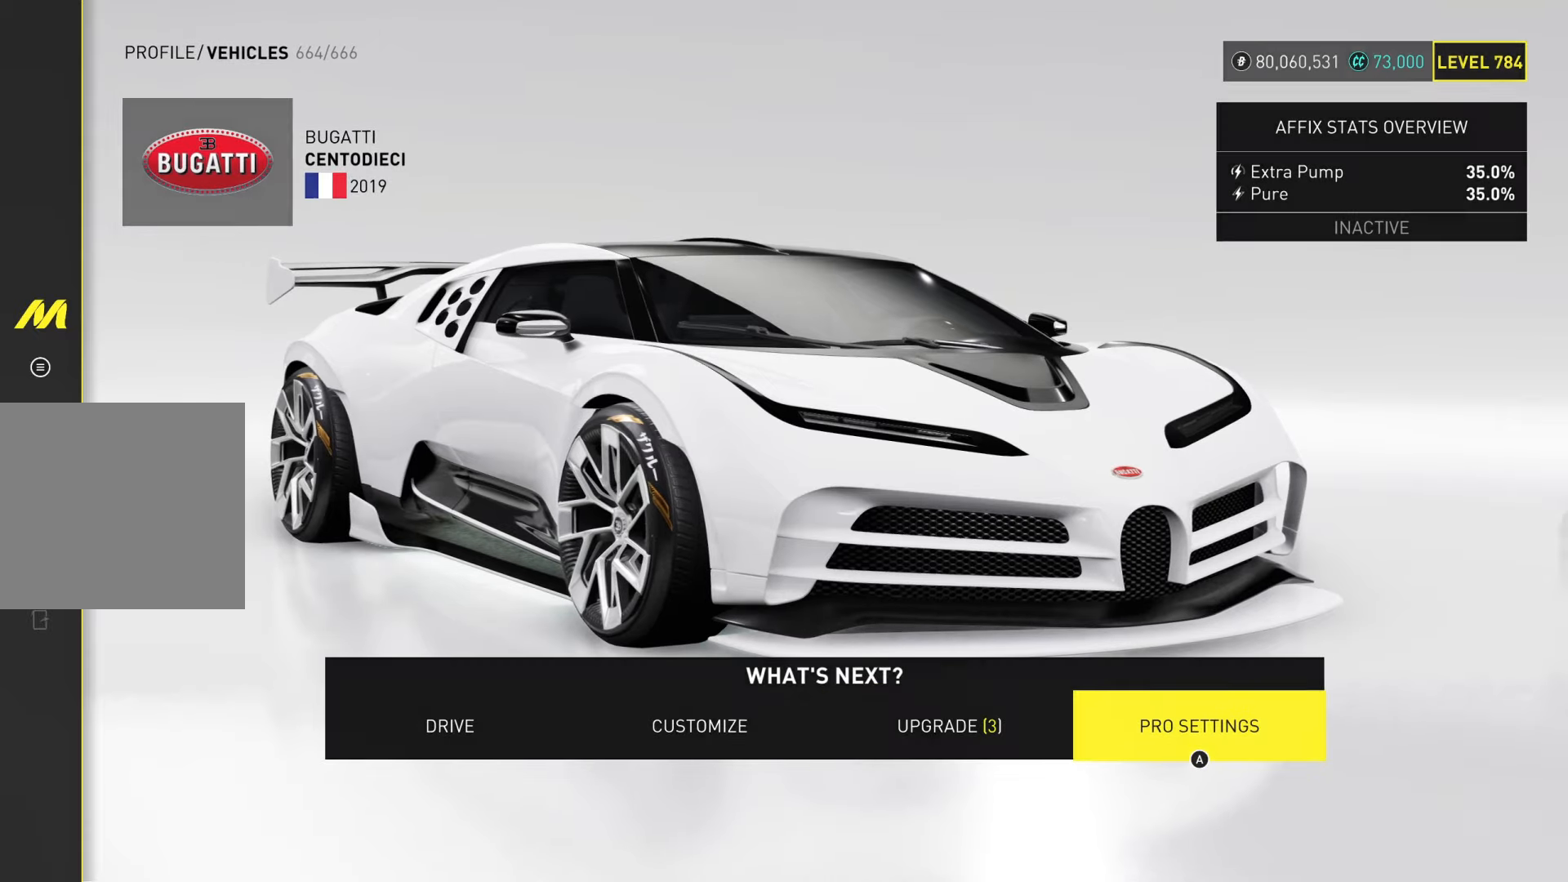
{"buttons": [], "left_stick": "down", "right_stick": "center", "events": [[100, "A", "up"], [334, "left_stick", "down"]]}
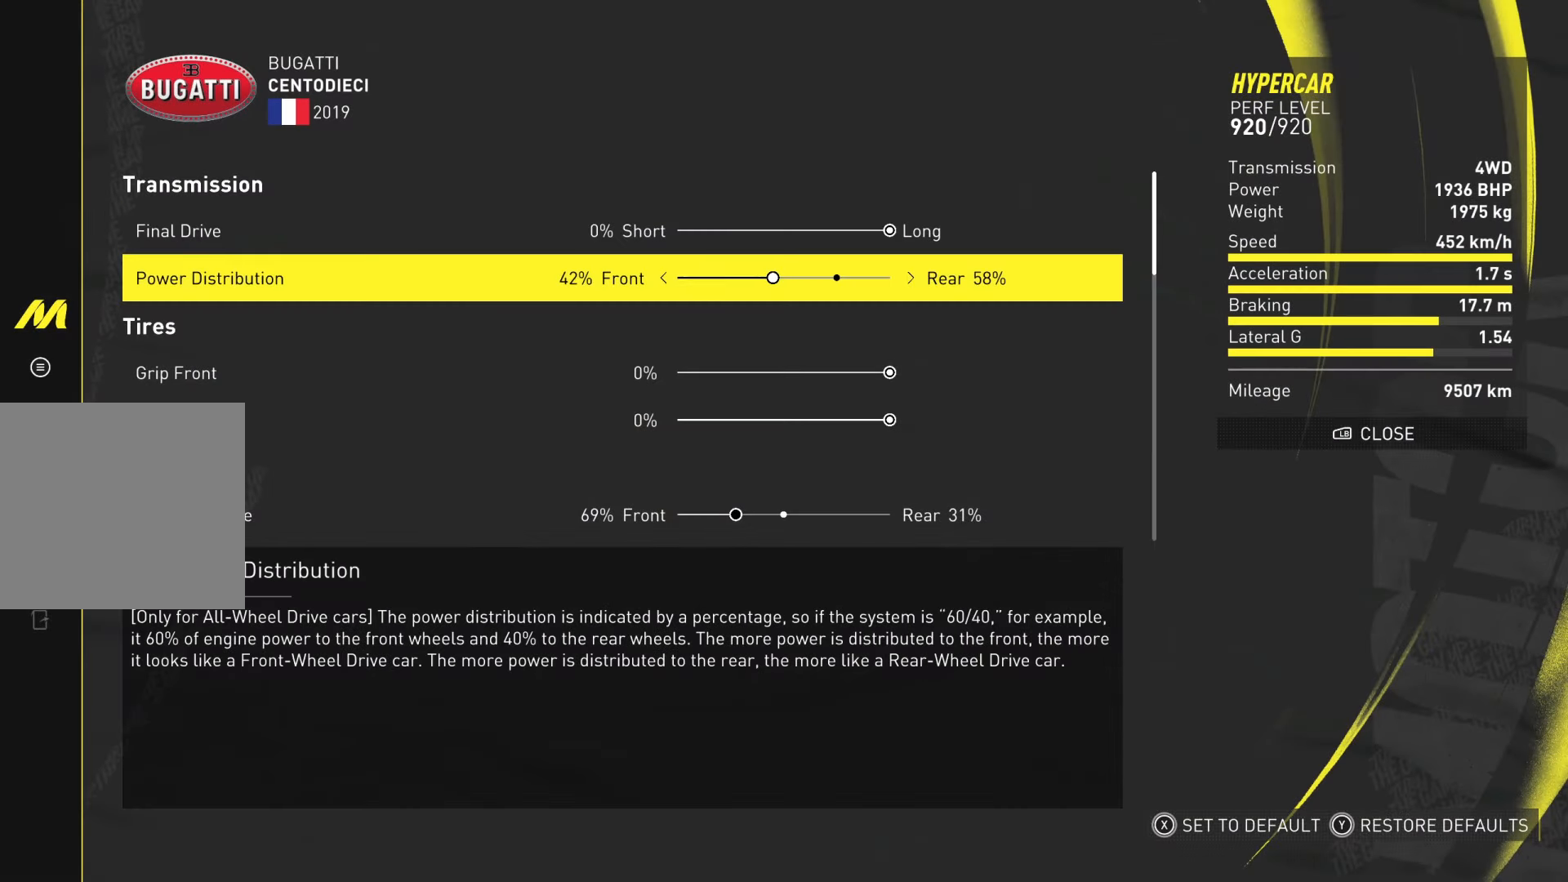
{"buttons": [], "left_stick": "down", "right_stick": "center", "events": [[150, "left_stick", "center"], [350, "left_stick", "down"]]}
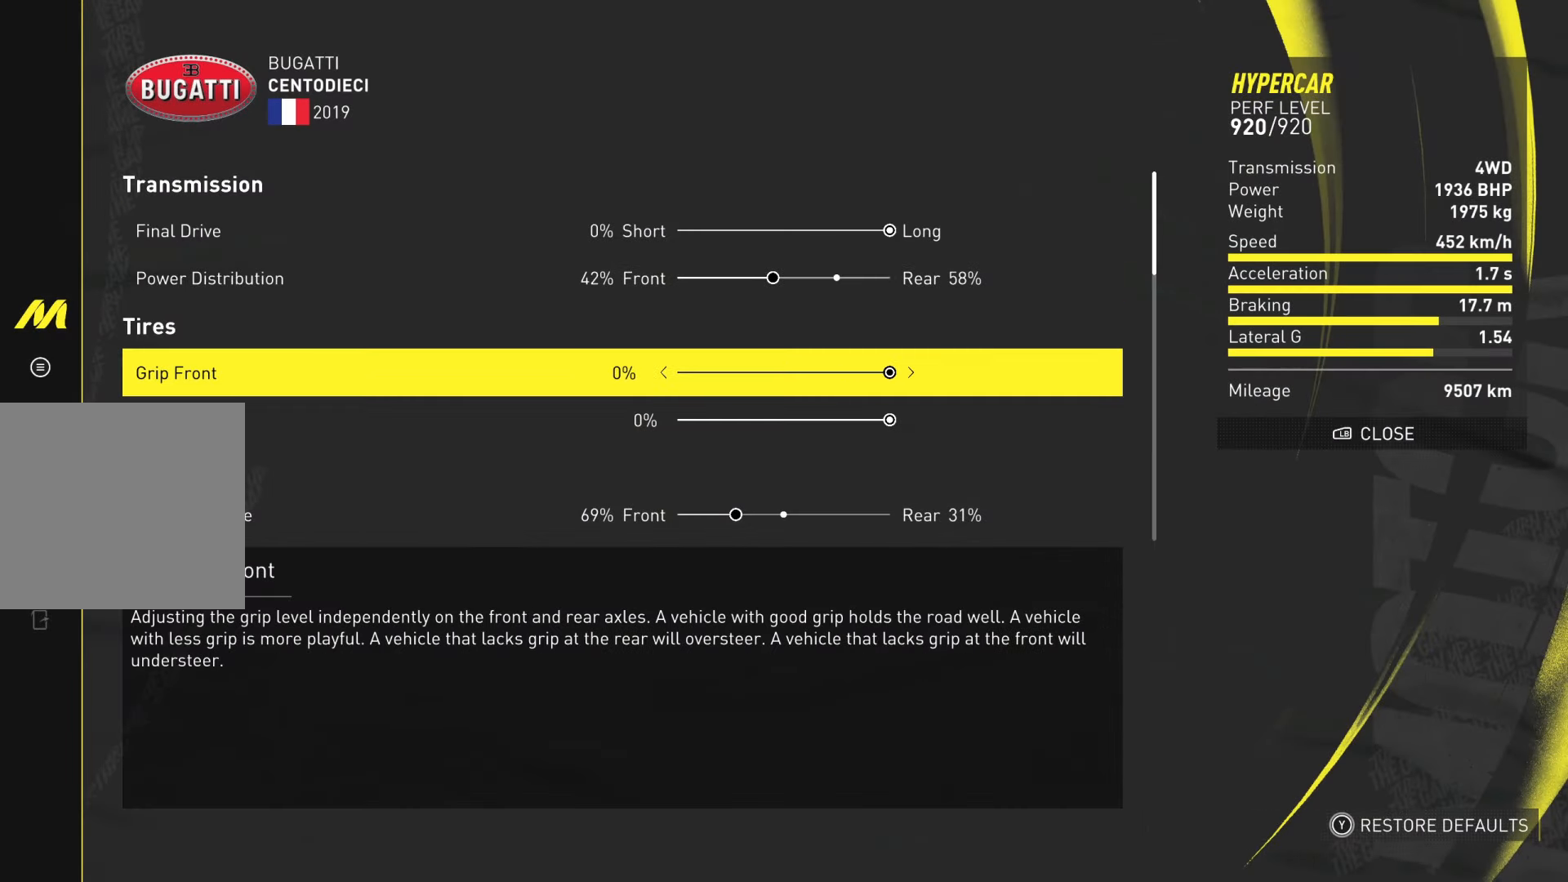
{"buttons": [], "left_stick": "center", "right_stick": "center", "events": [[17, "left_stick", "center"], [250, "left_stick", "down"], [451, "left_stick", "center"]]}
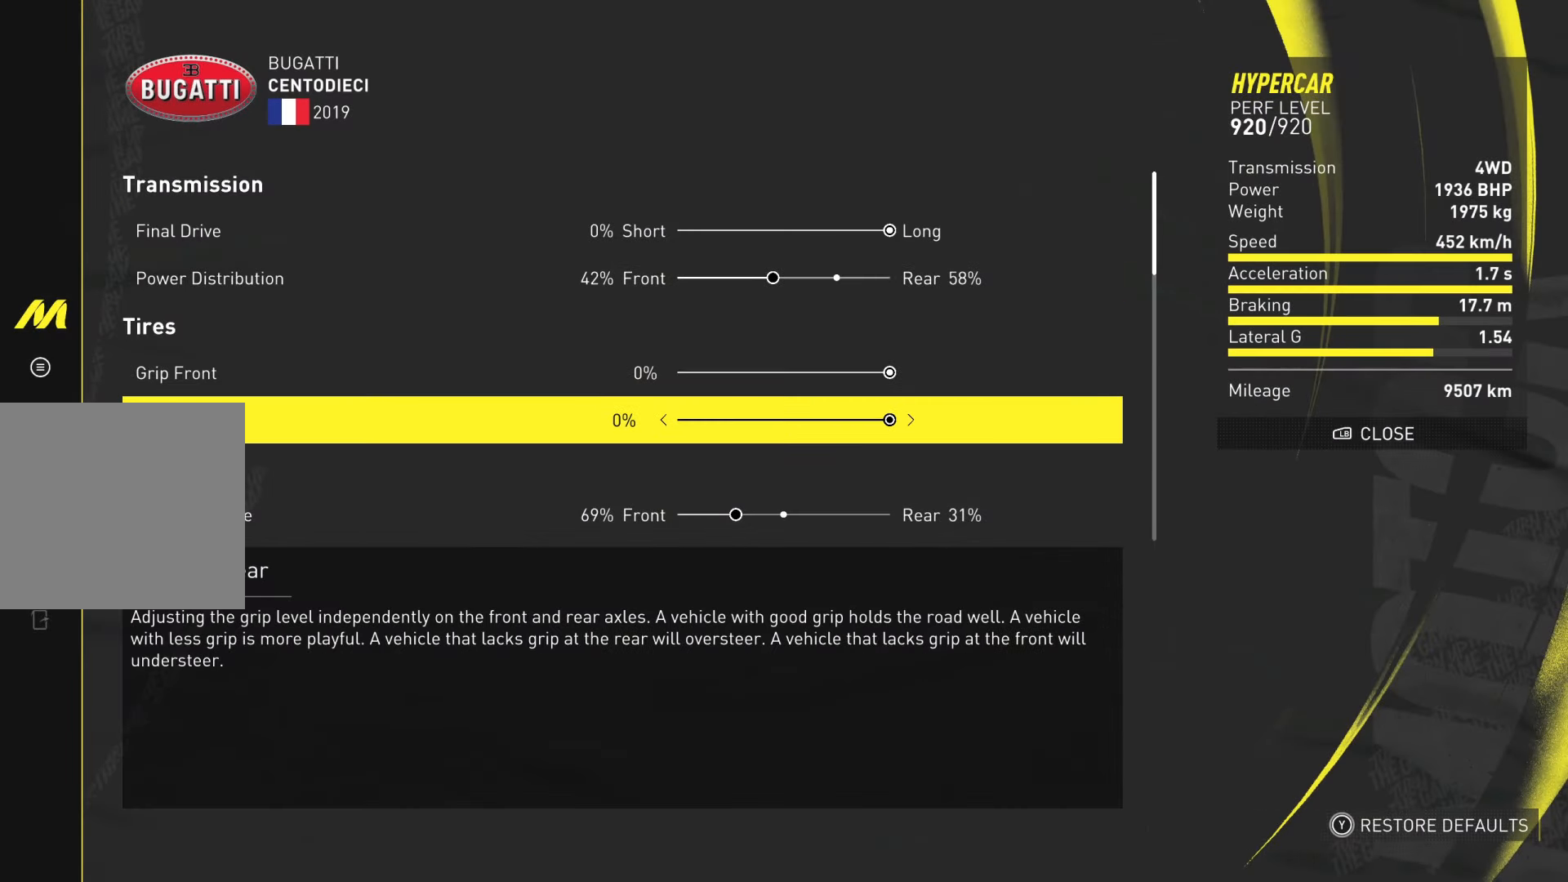
{"buttons": [], "left_stick": "center", "right_stick": "center", "events": [[150, "left_stick", "down"], [350, "left_stick", "center"]]}
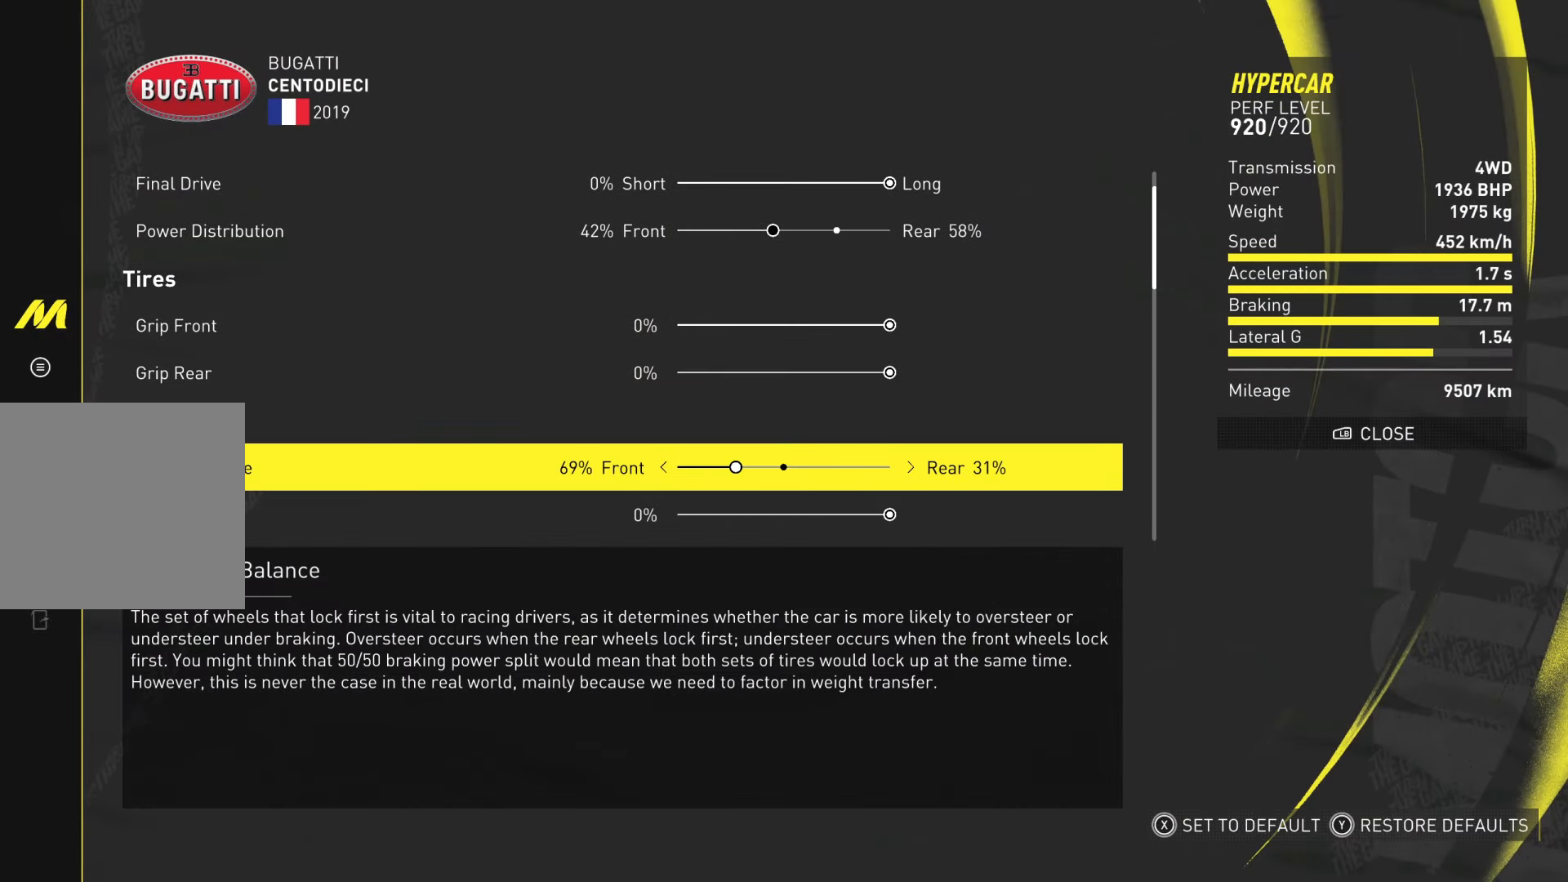
{"buttons": [], "left_stick": "center", "right_stick": "center", "events": [[50, "left_stick", "down"], [250, "left_stick", "center"]]}
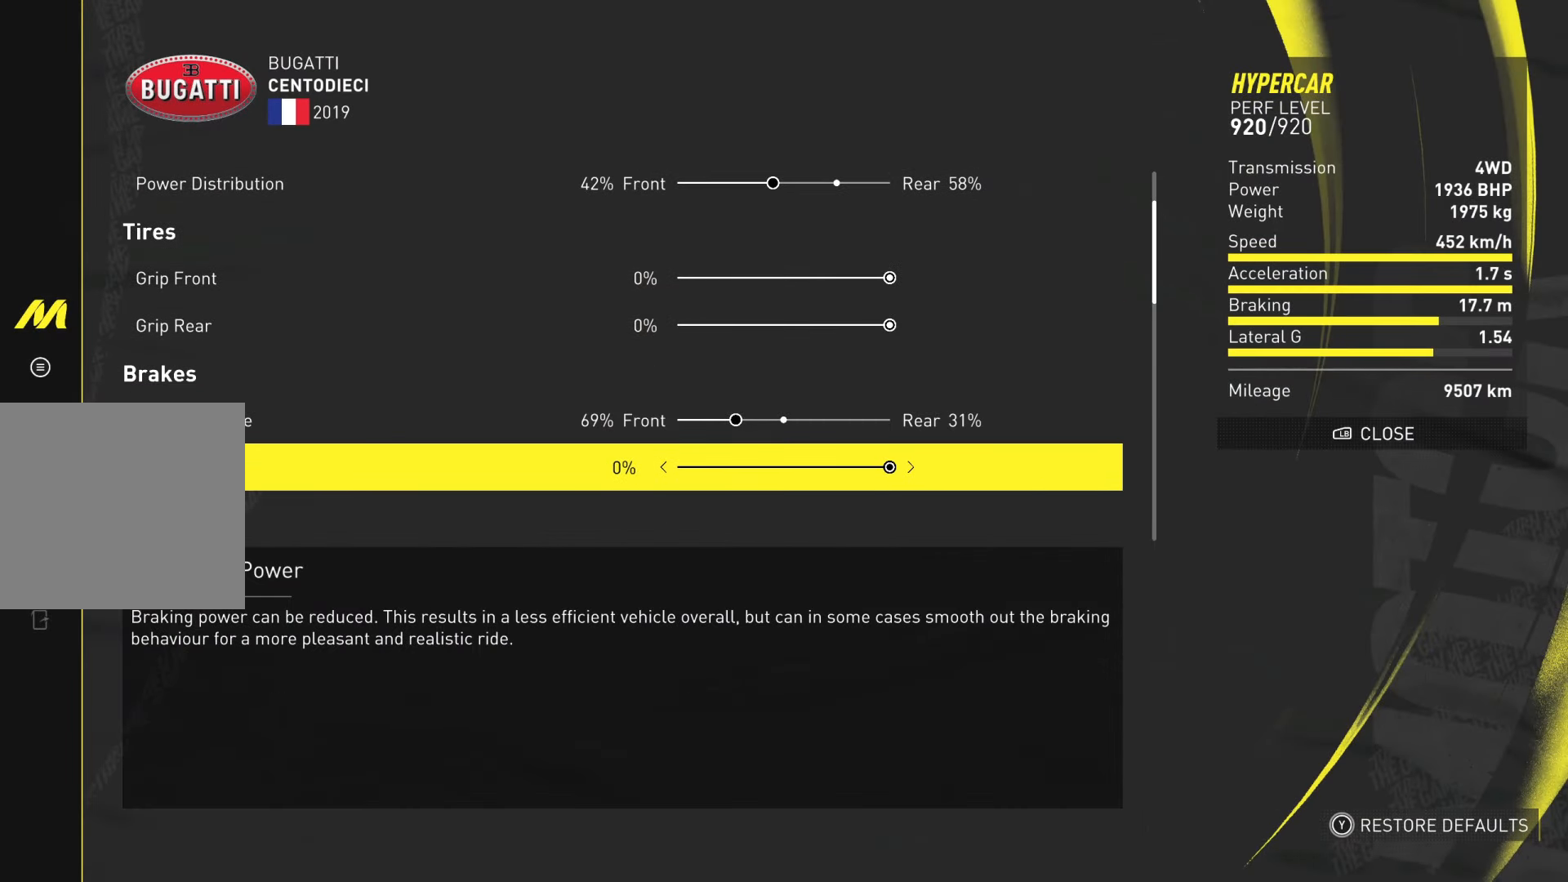
{"buttons": [], "left_stick": "down", "right_stick": "center", "events": [[33, "left_stick", "down"], [217, "left_stick", "center"], [434, "left_stick", "down"]]}
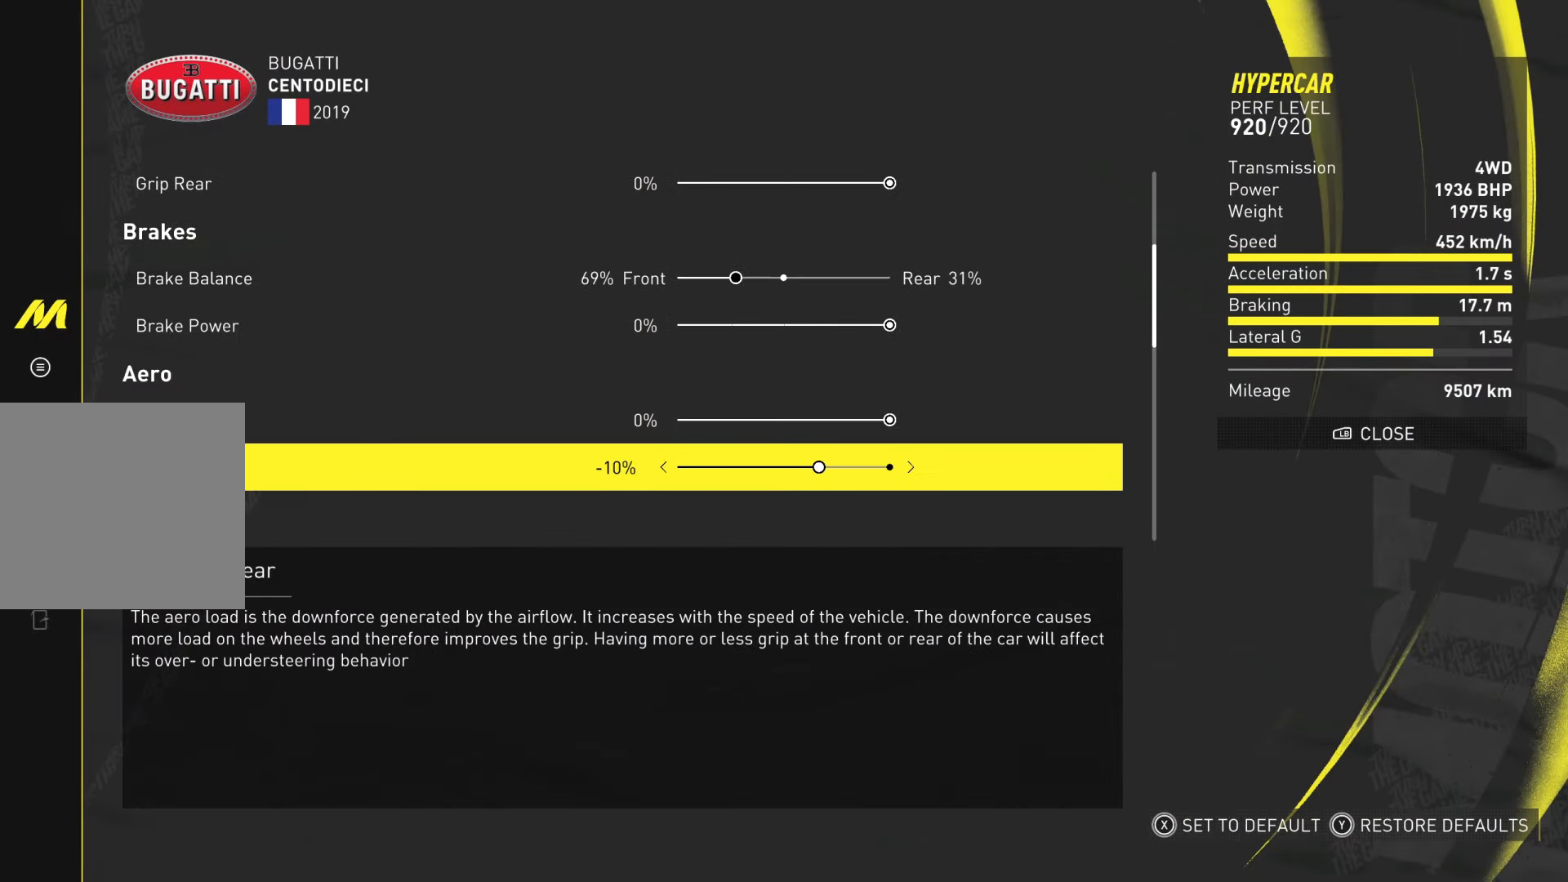
{"buttons": [], "left_stick": "center", "right_stick": "center", "events": [[167, "left_stick", "center"]]}
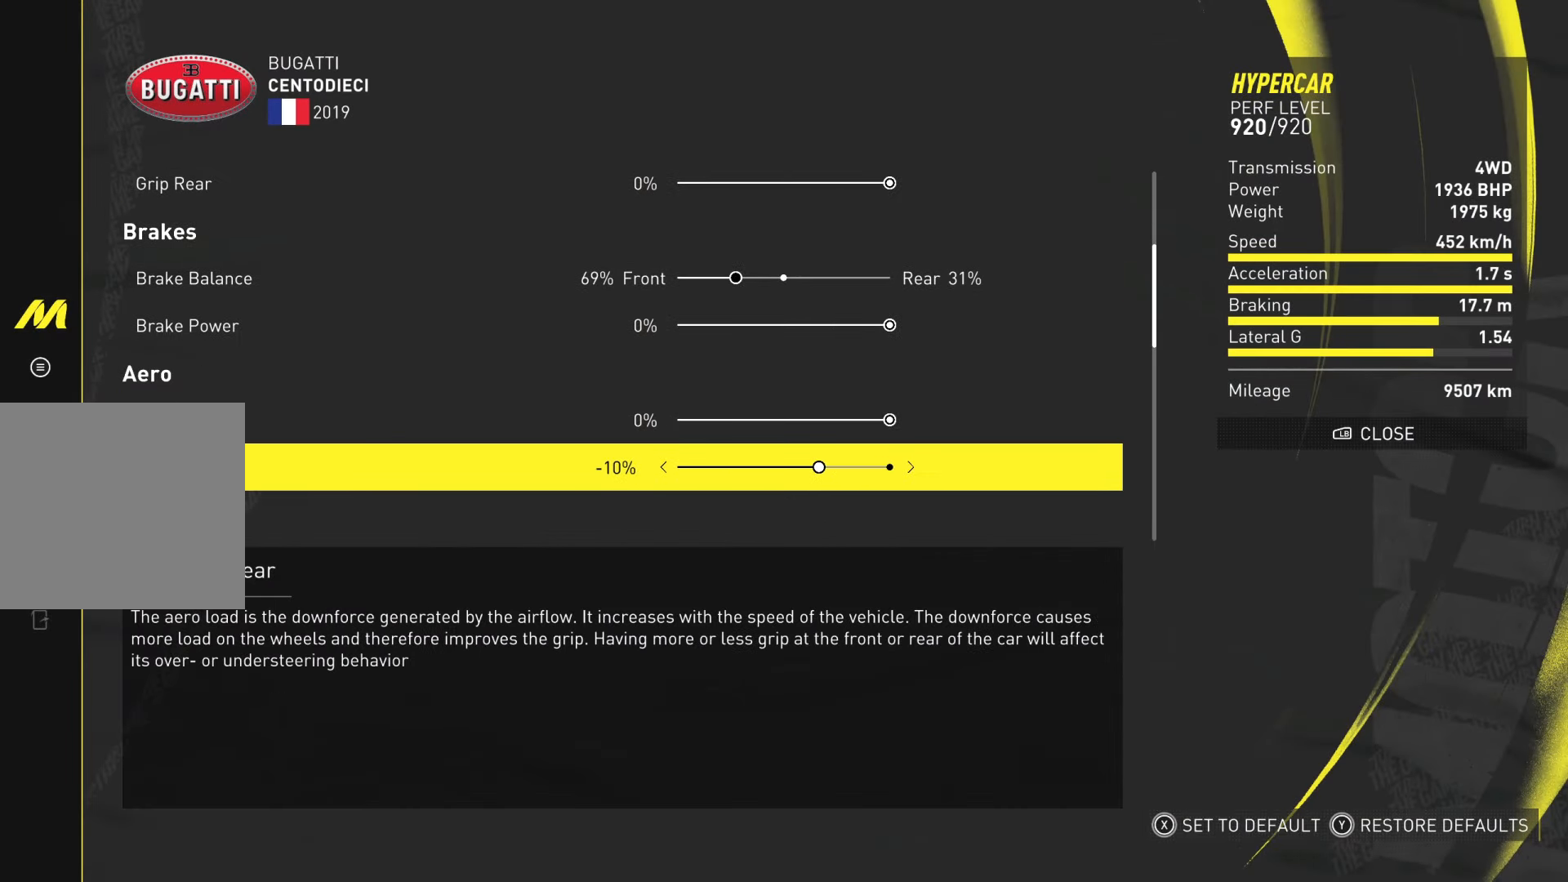
{"buttons": [], "left_stick": "center", "right_stick": "center", "events": [[117, "left_stick", "down"], [300, "left_stick", "center"]]}
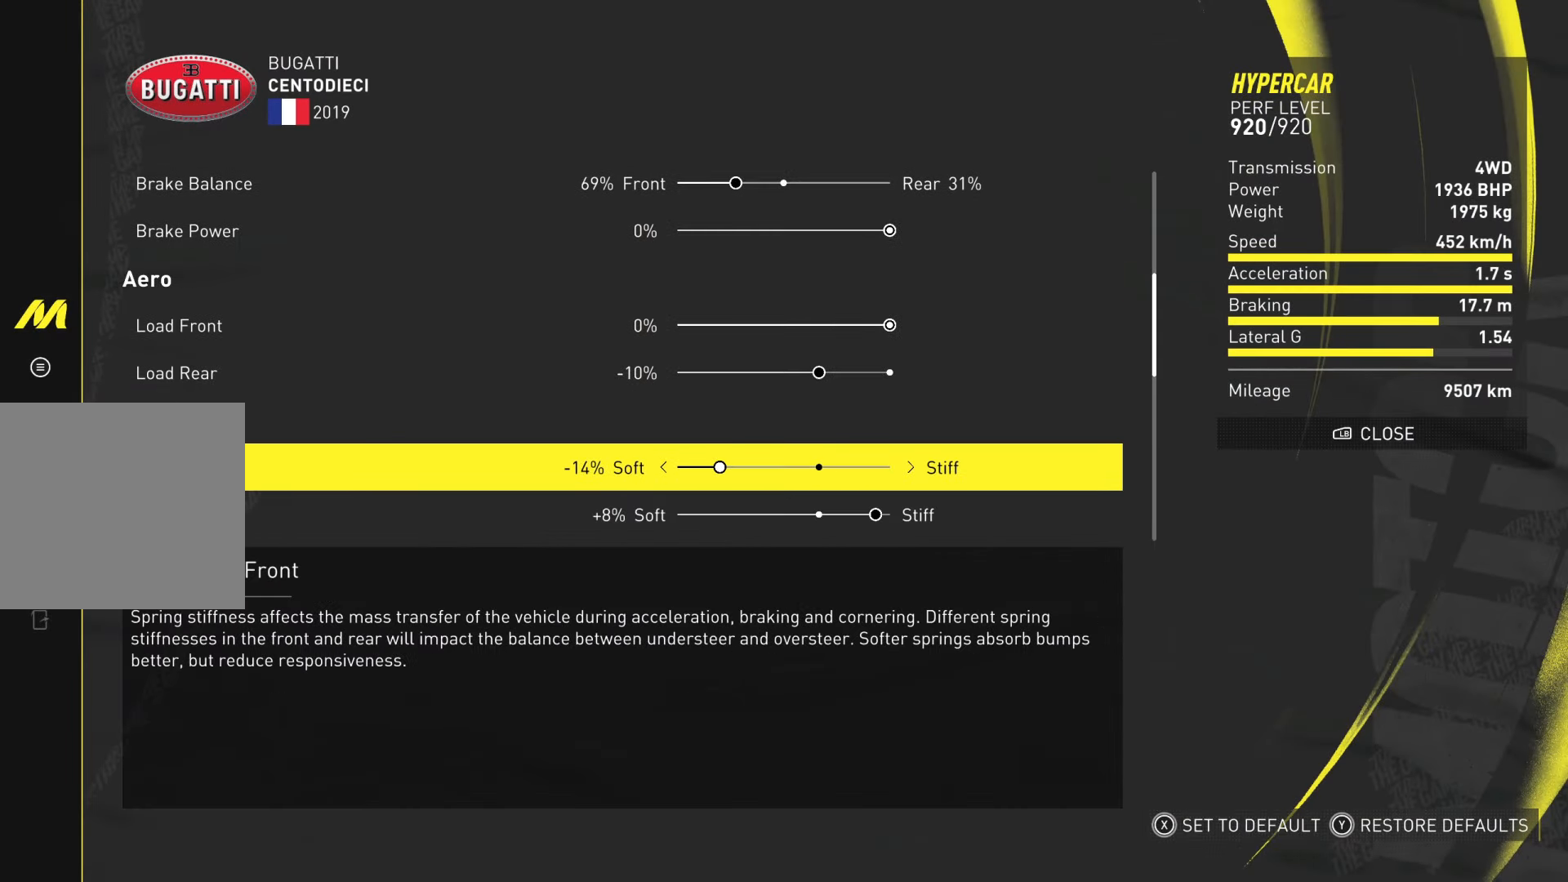
{"buttons": [], "left_stick": "down", "right_stick": "center", "events": [[34, "left_stick", "down"], [250, "left_stick", "center"], [467, "left_stick", "down"]]}
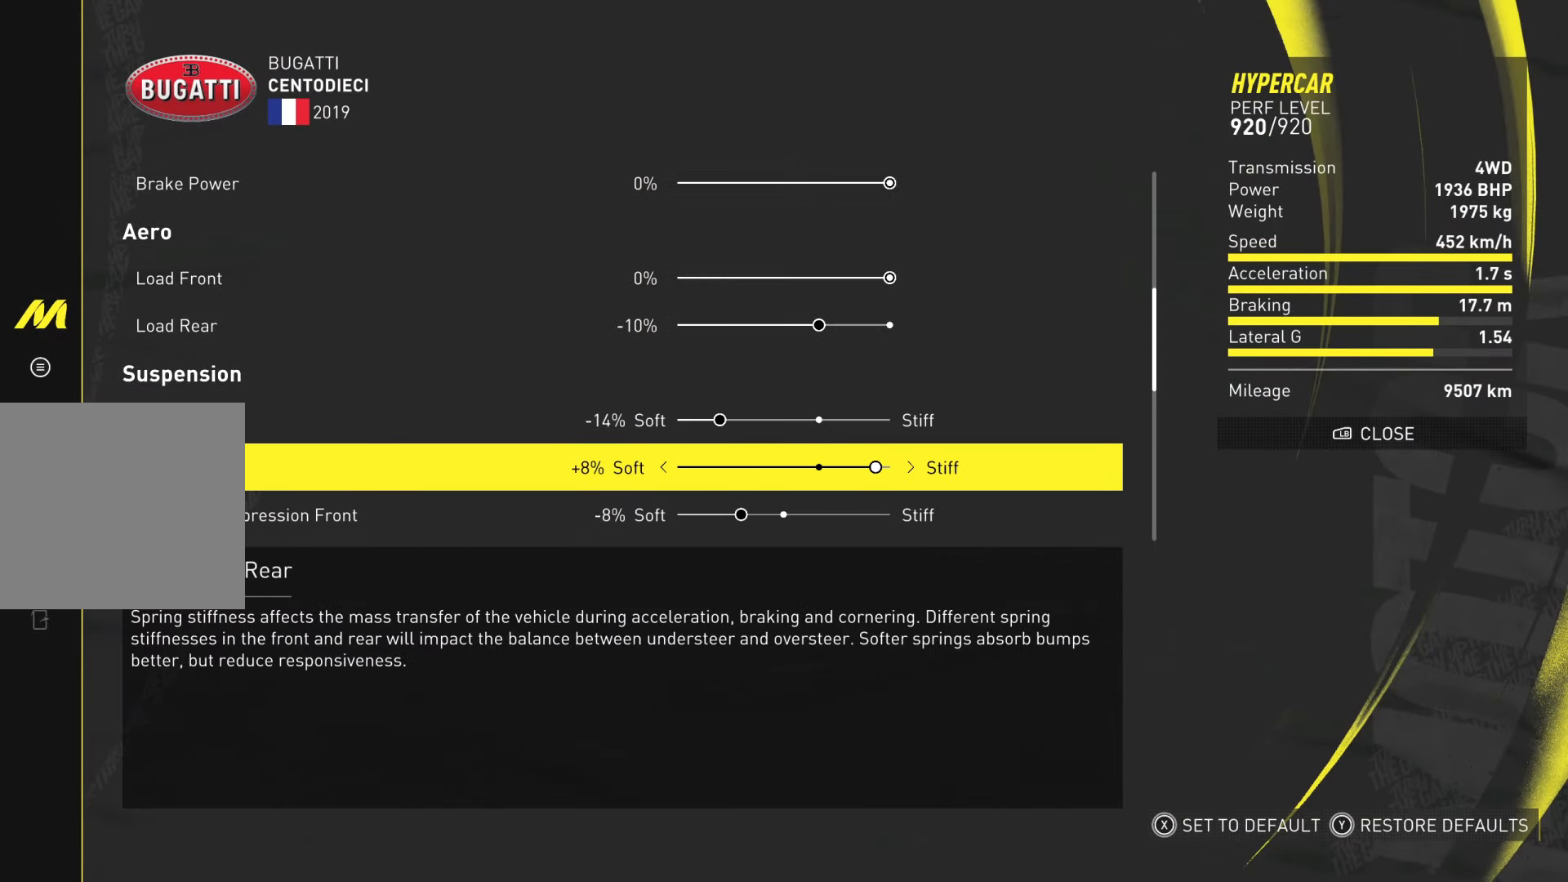
{"buttons": [], "left_stick": "down", "right_stick": "center", "events": [[167, "left_stick", "center"], [383, "left_stick", "down"]]}
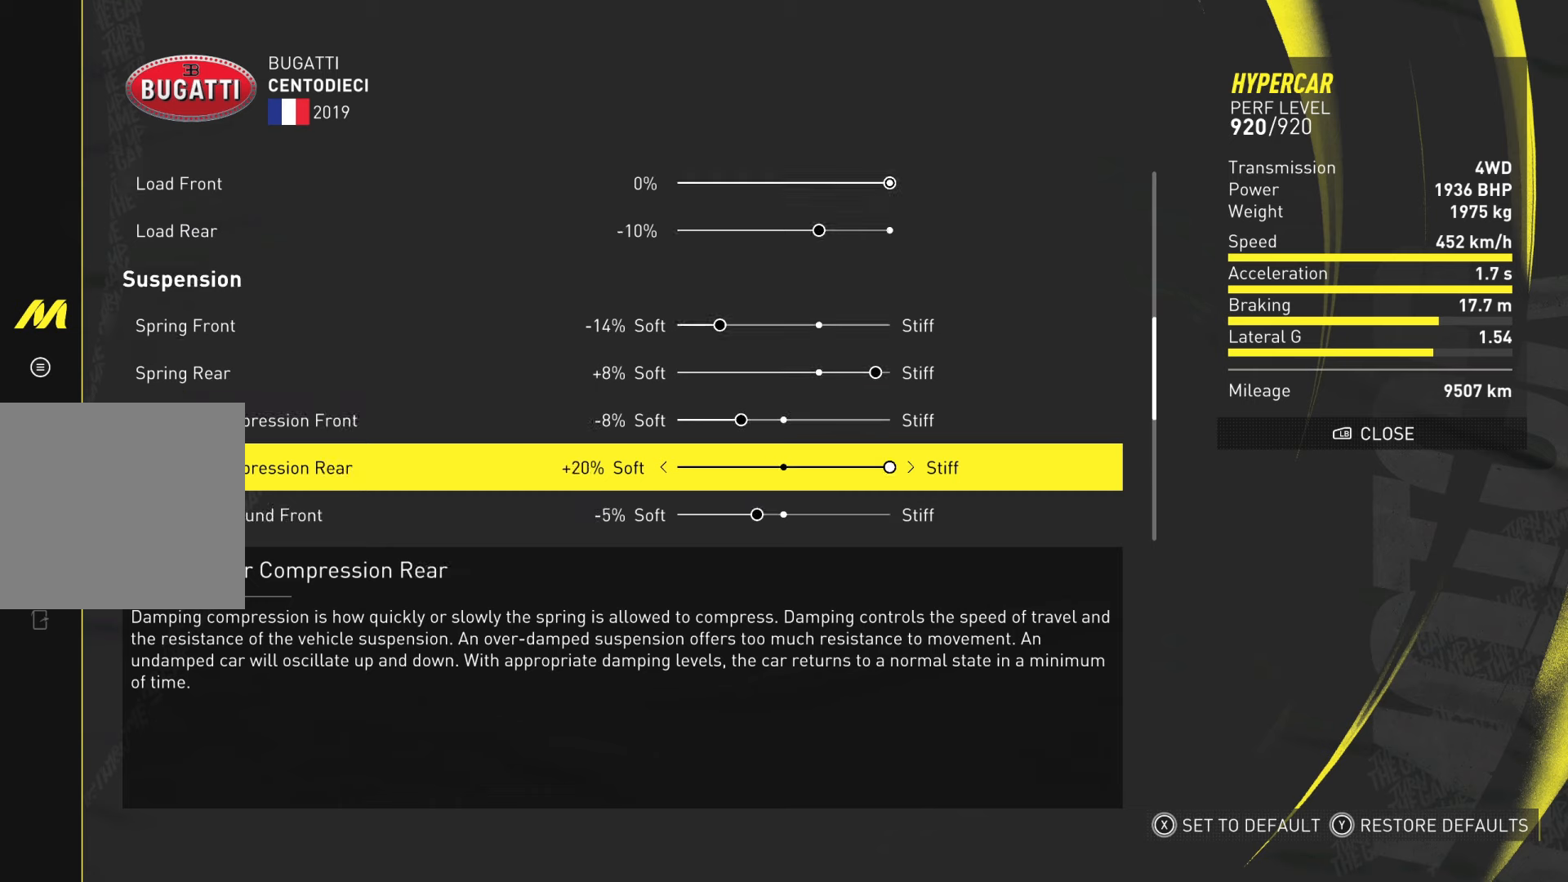
{"buttons": [], "left_stick": "down", "right_stick": "center", "events": [[117, "left_stick", "center"], [334, "left_stick", "down"]]}
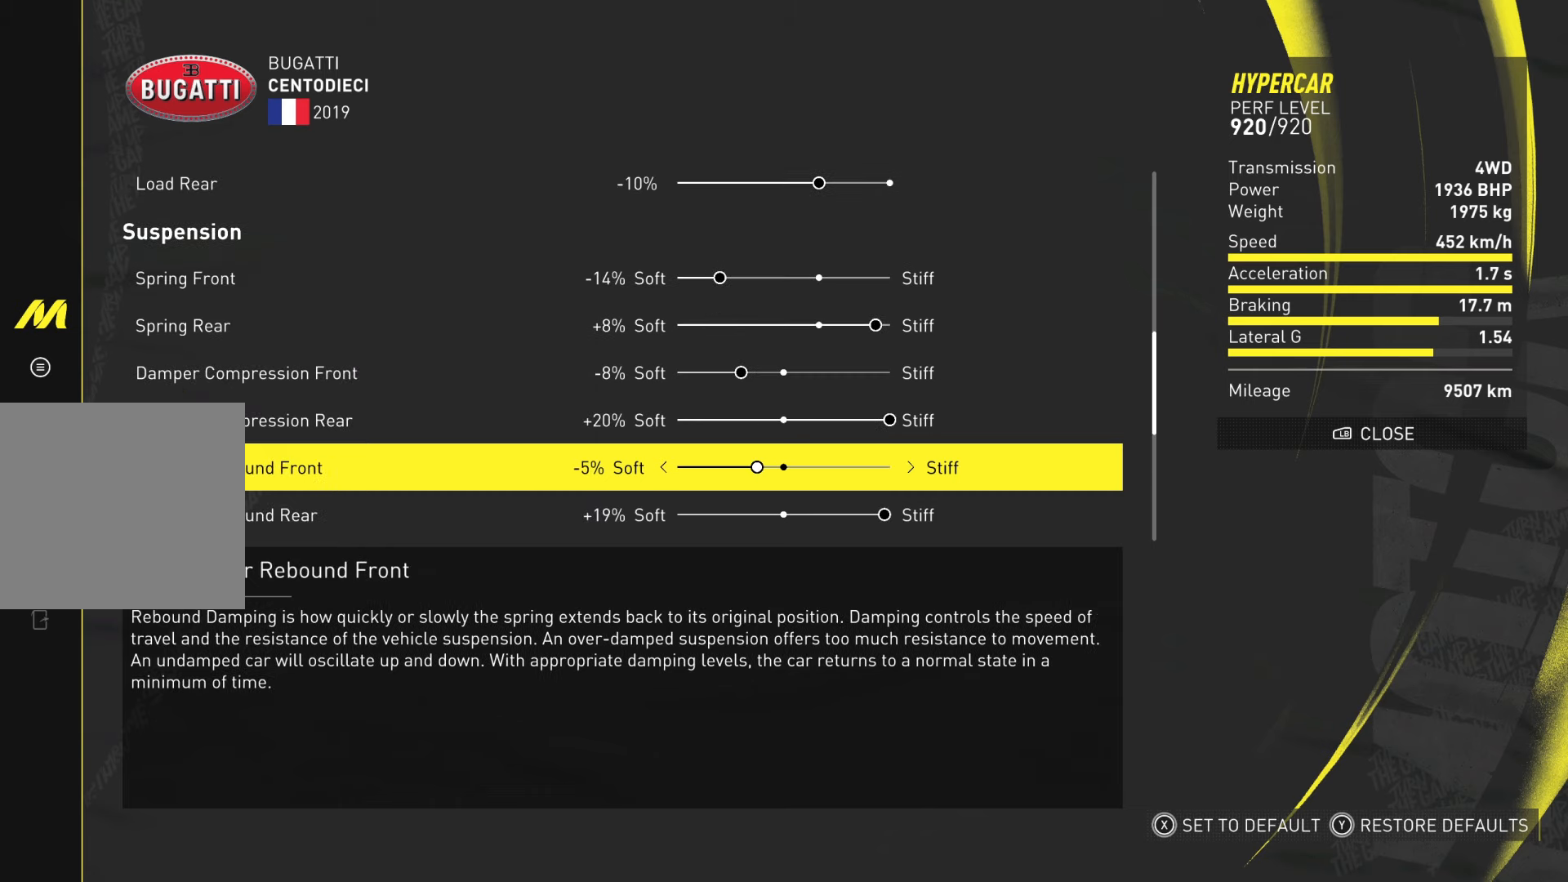
{"buttons": [], "left_stick": "down", "right_stick": "center", "events": [[66, "left_stick", "center"], [383, "left_stick", "down"]]}
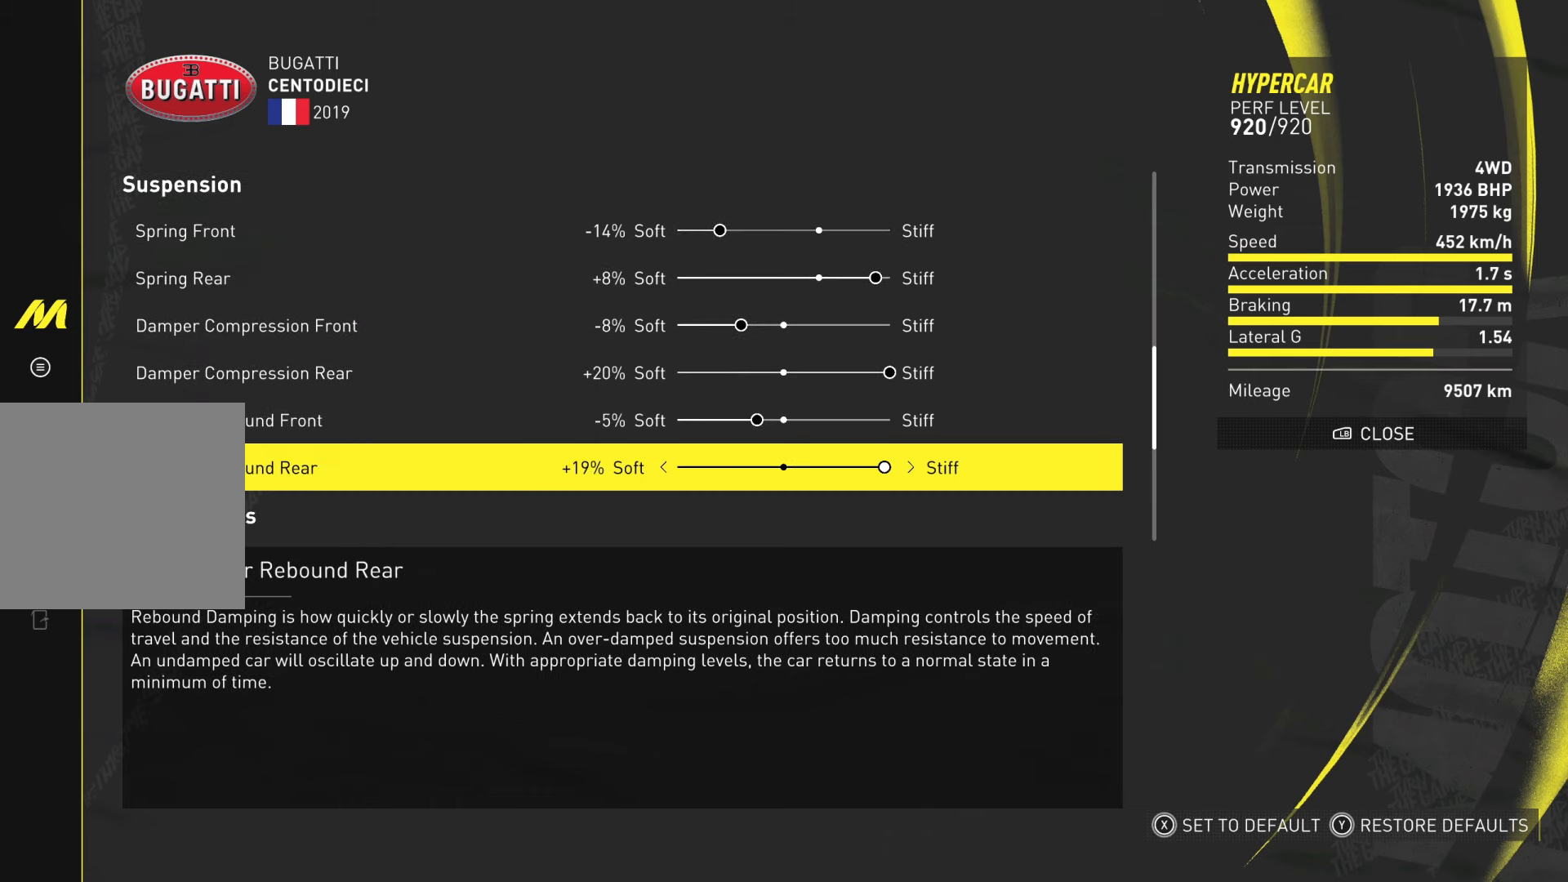
{"buttons": [], "left_stick": "down", "right_stick": "center", "events": [[84, "left_stick", "center"], [417, "left_stick", "down"]]}
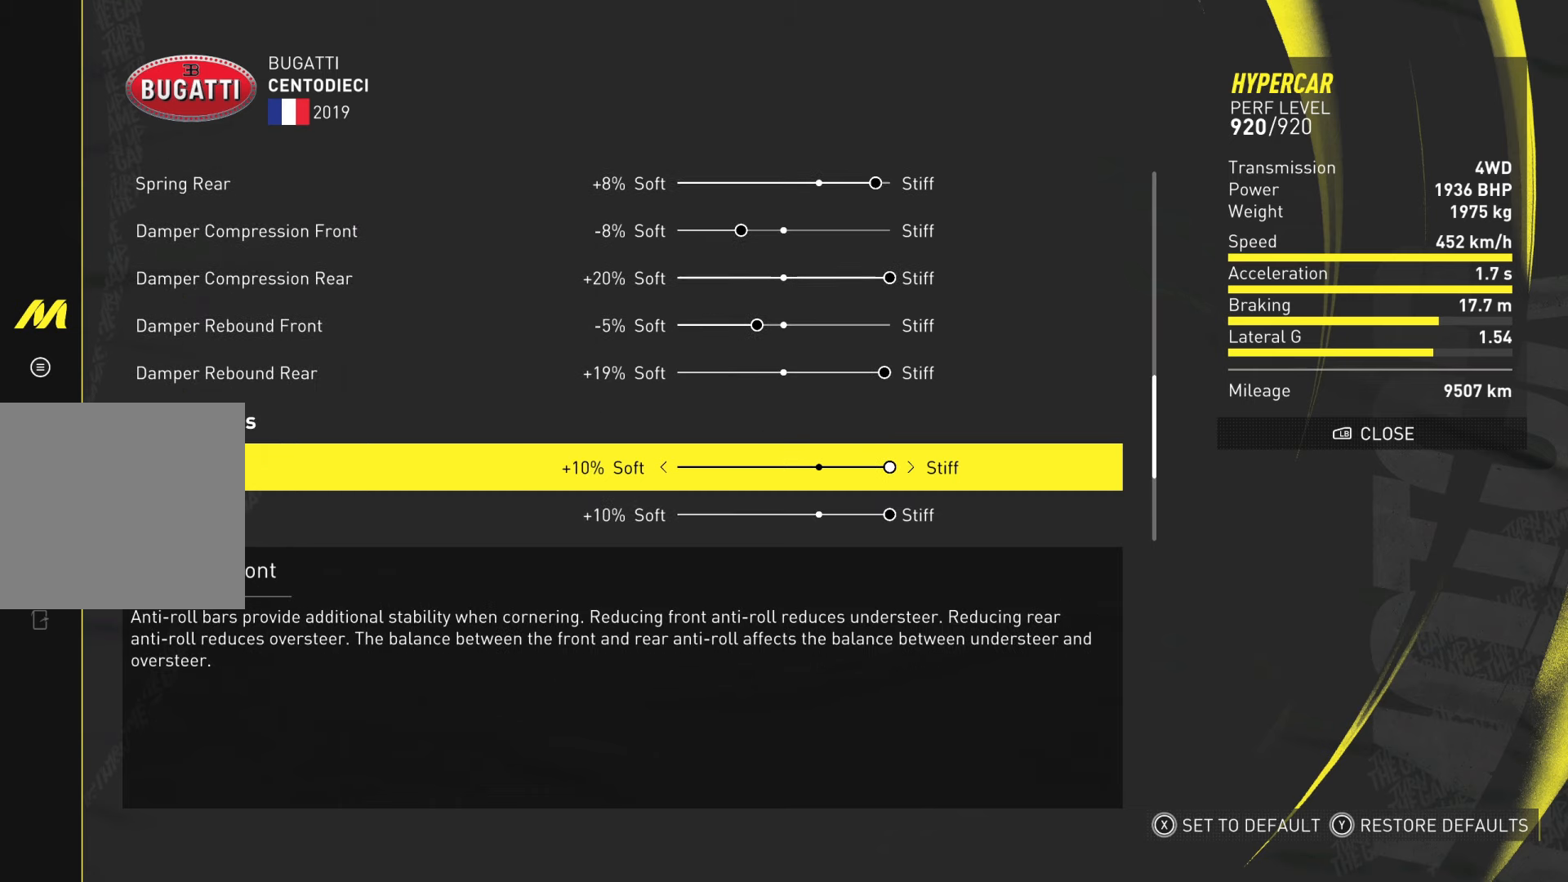
{"buttons": [], "left_stick": "down", "right_stick": "center", "events": [[83, "left_stick", "center"], [383, "left_stick", "down"]]}
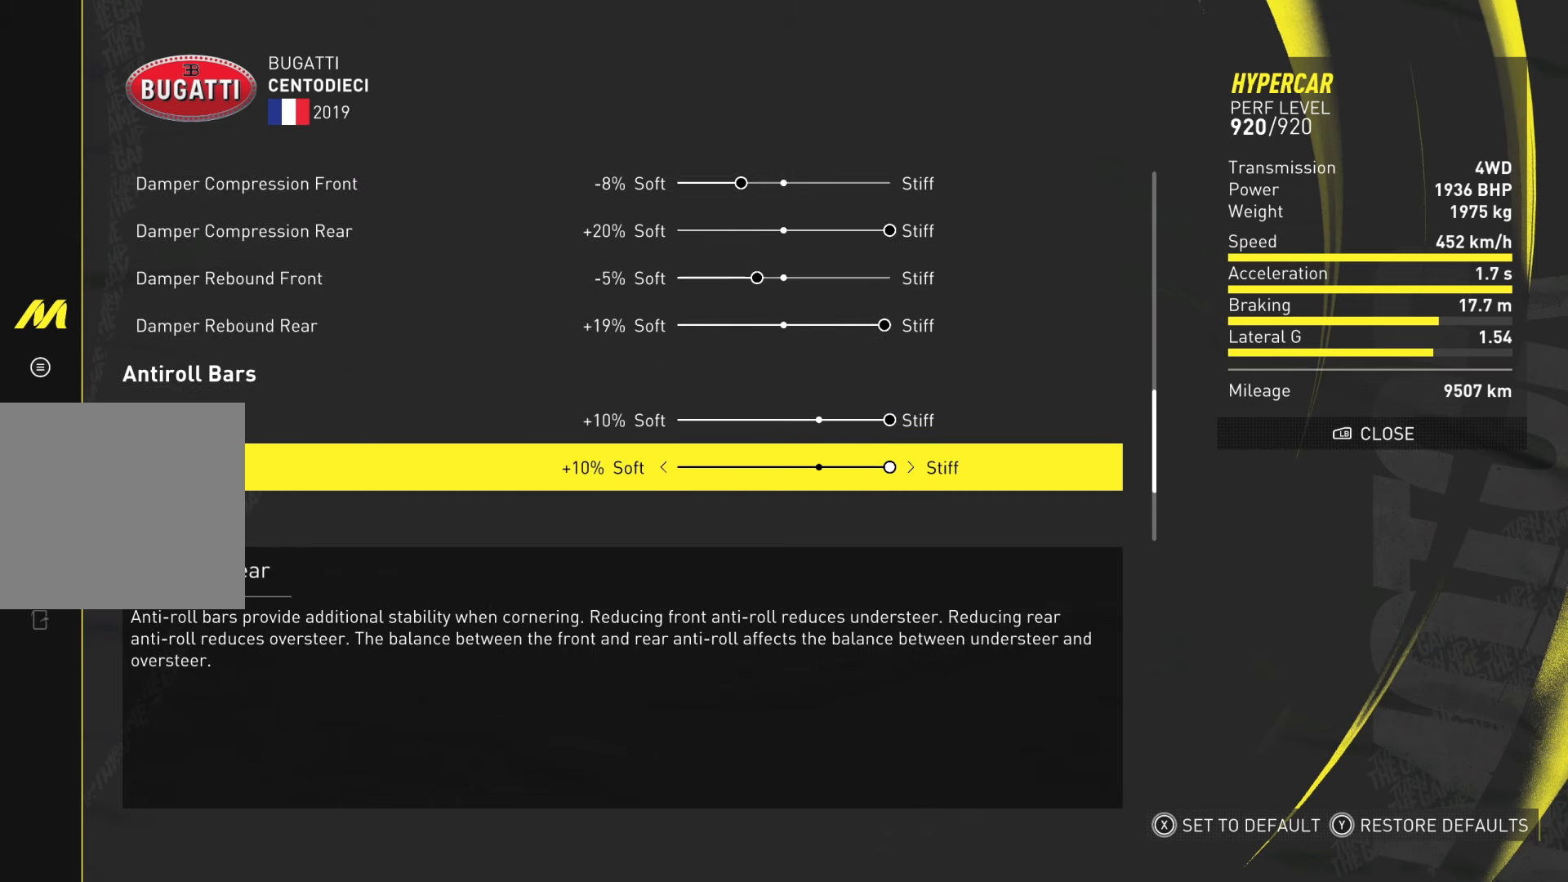
{"buttons": [], "left_stick": "down", "right_stick": "center", "events": [[150, "left_stick", "center"], [300, "left_stick", "down"]]}
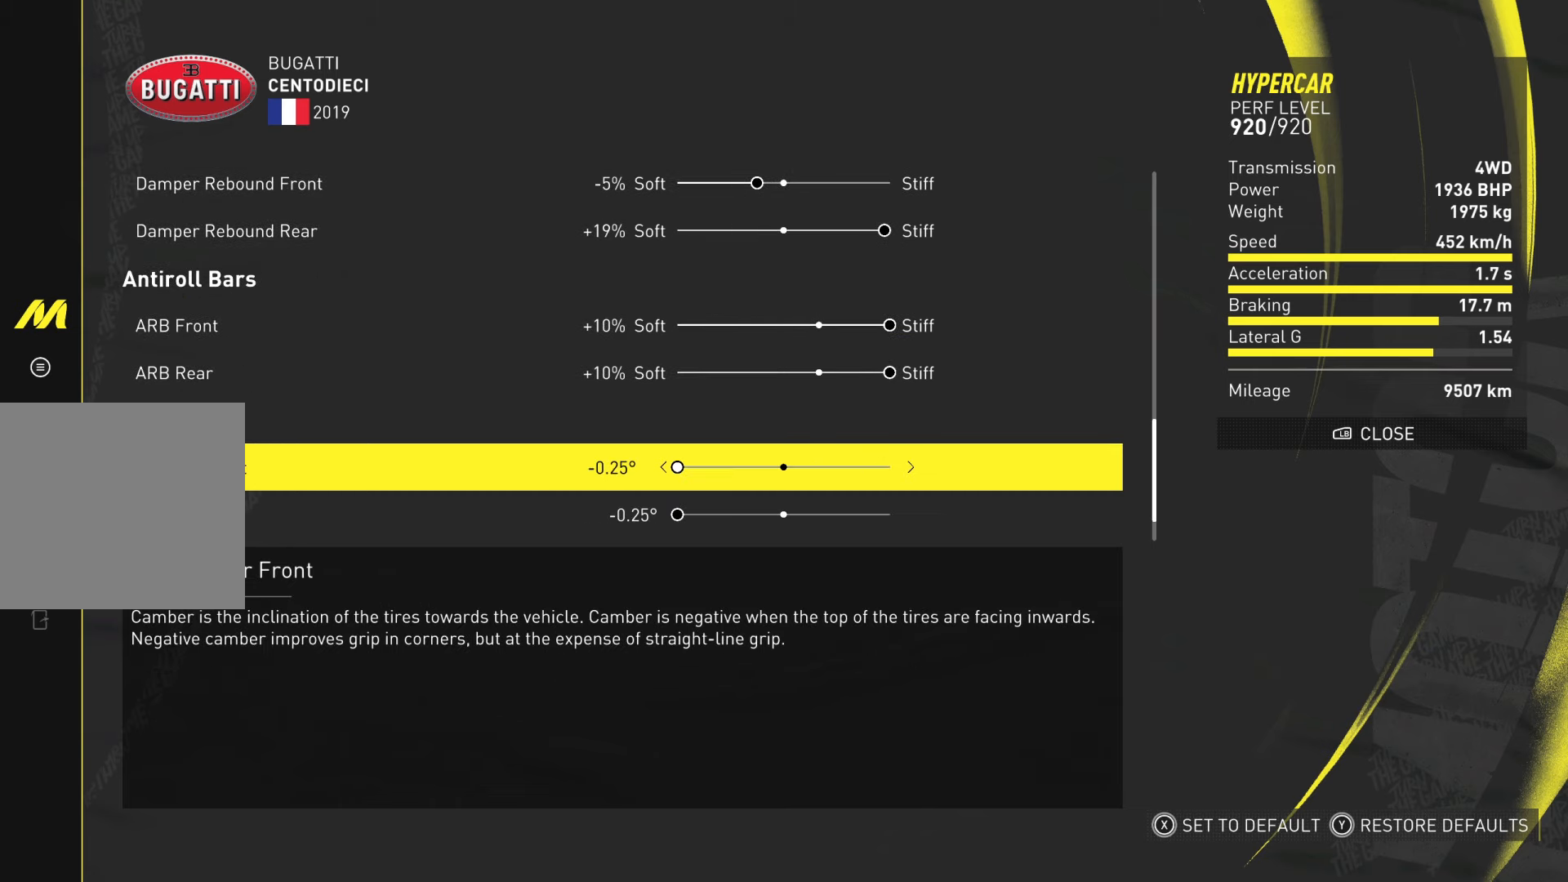
{"buttons": [], "left_stick": "center", "right_stick": "center", "events": [[50, "left_stick", "center"], [250, "left_stick", "down"], [483, "left_stick", "center"]]}
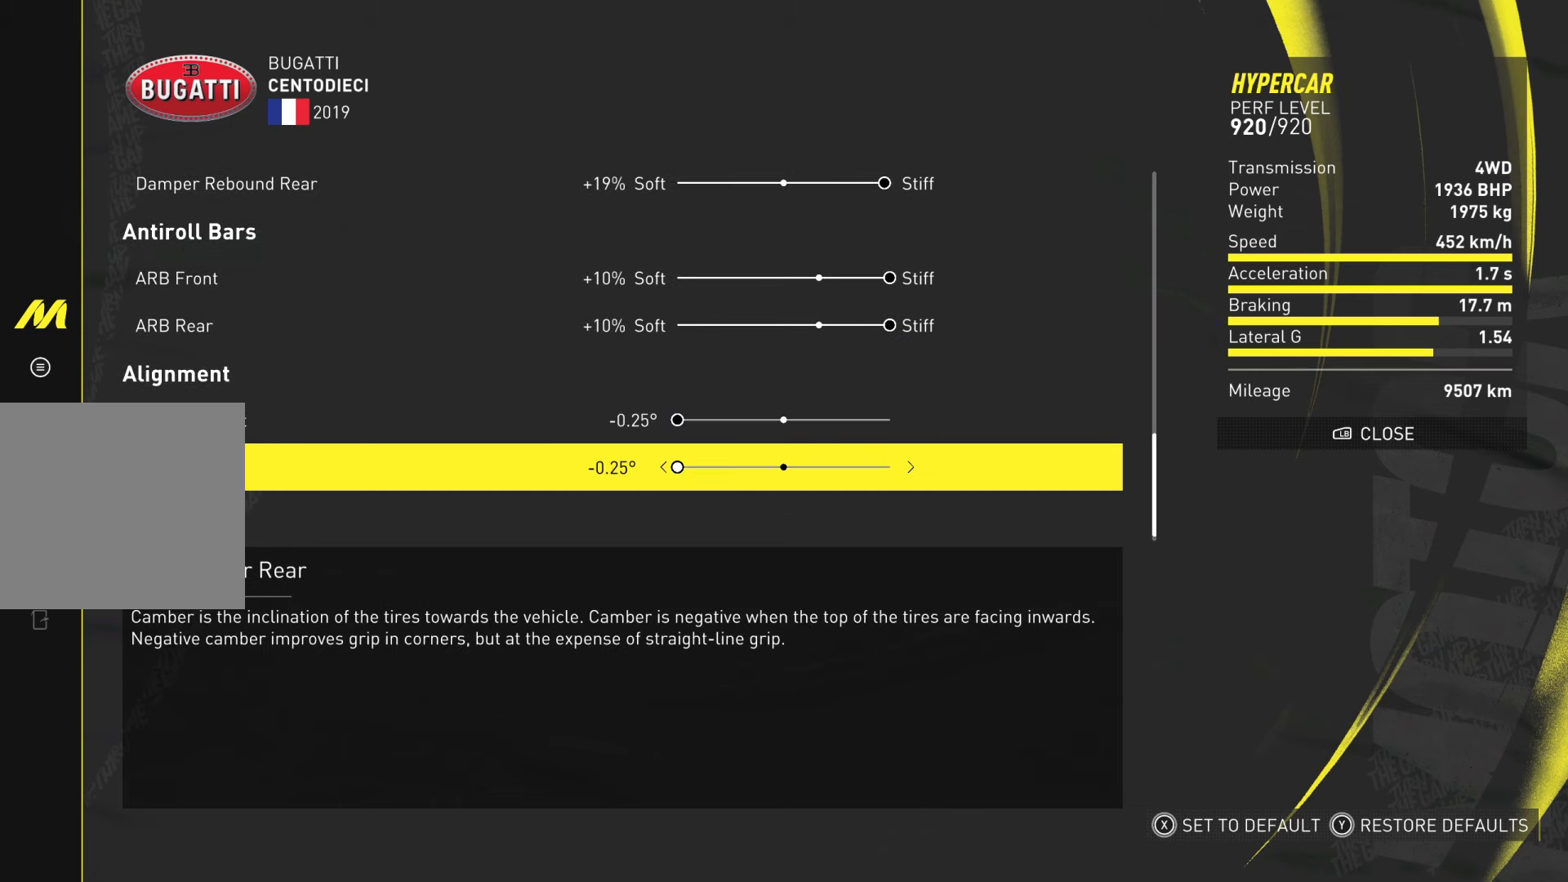
{"buttons": [], "left_stick": "center", "right_stick": "center", "events": []}
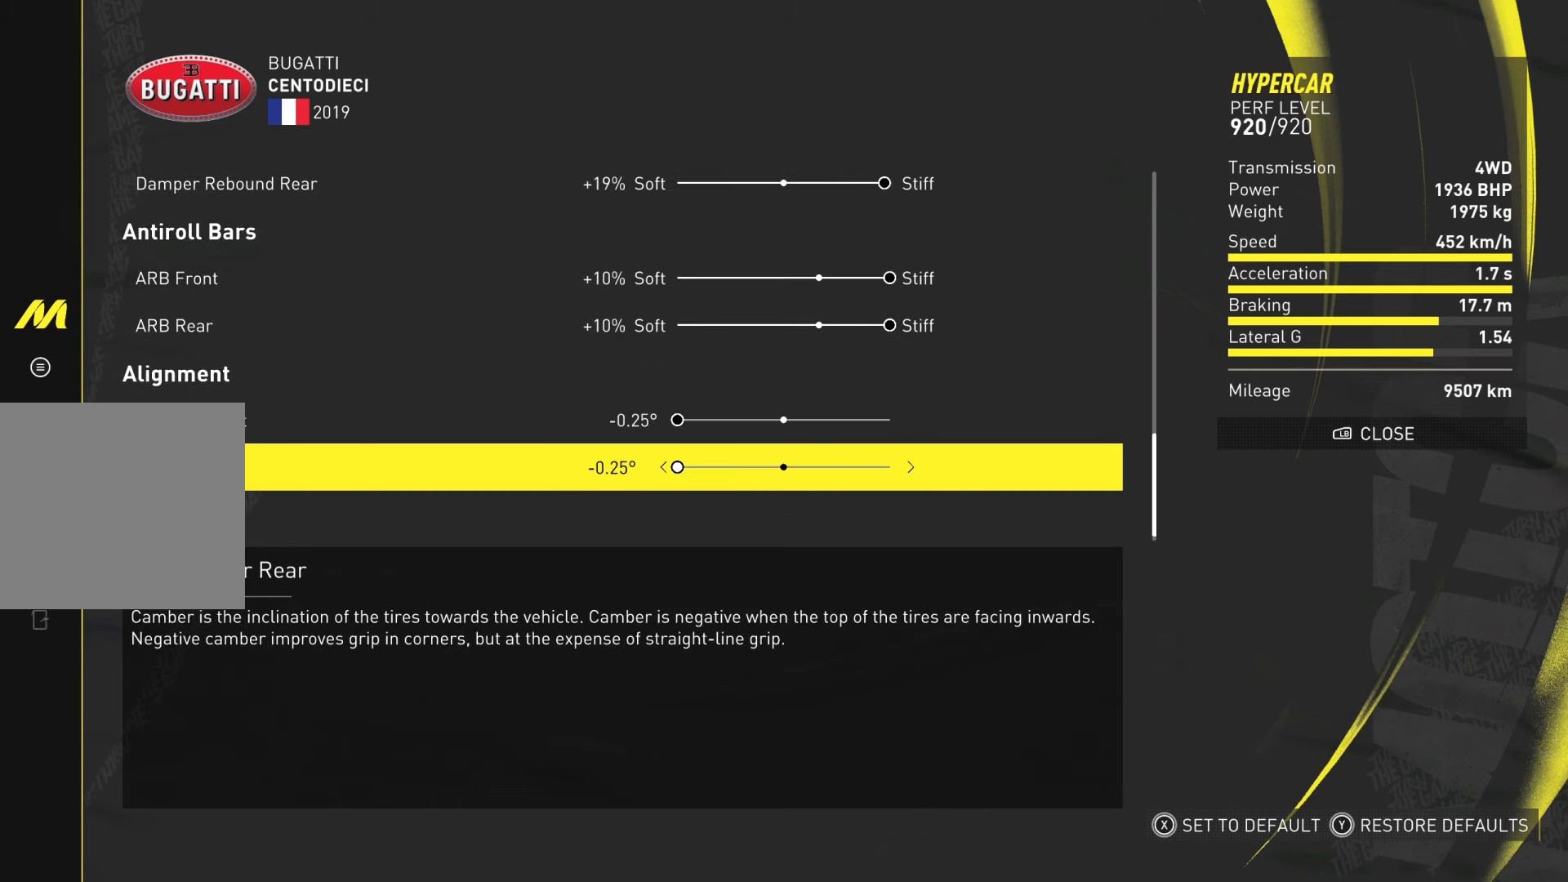
{"buttons": [], "left_stick": "center", "right_stick": "center", "events": []}
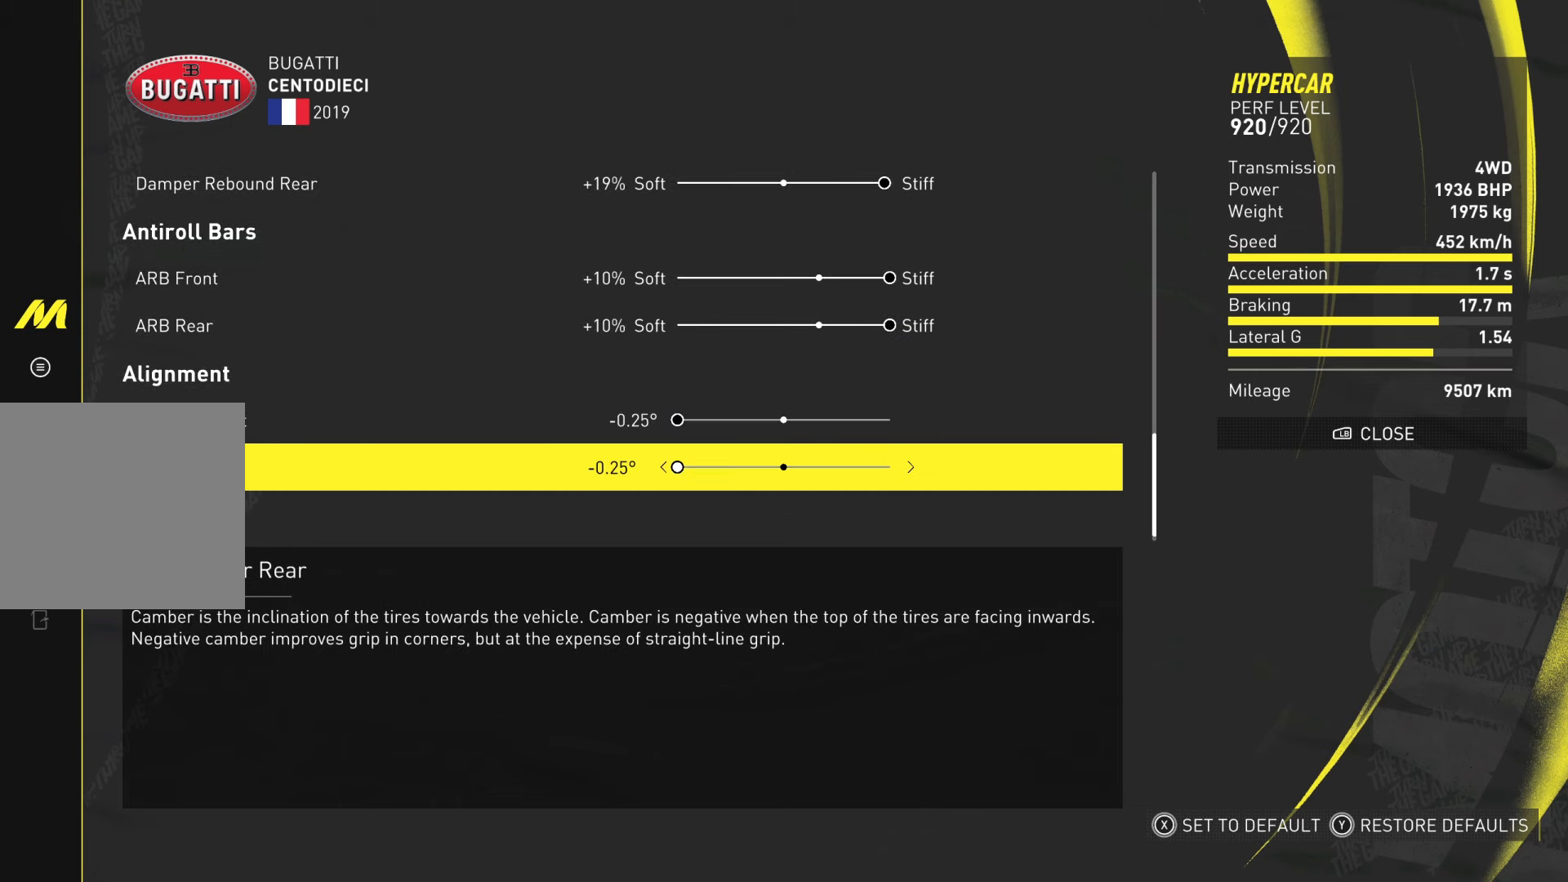
{"buttons": [], "left_stick": "center", "right_stick": "center", "events": []}
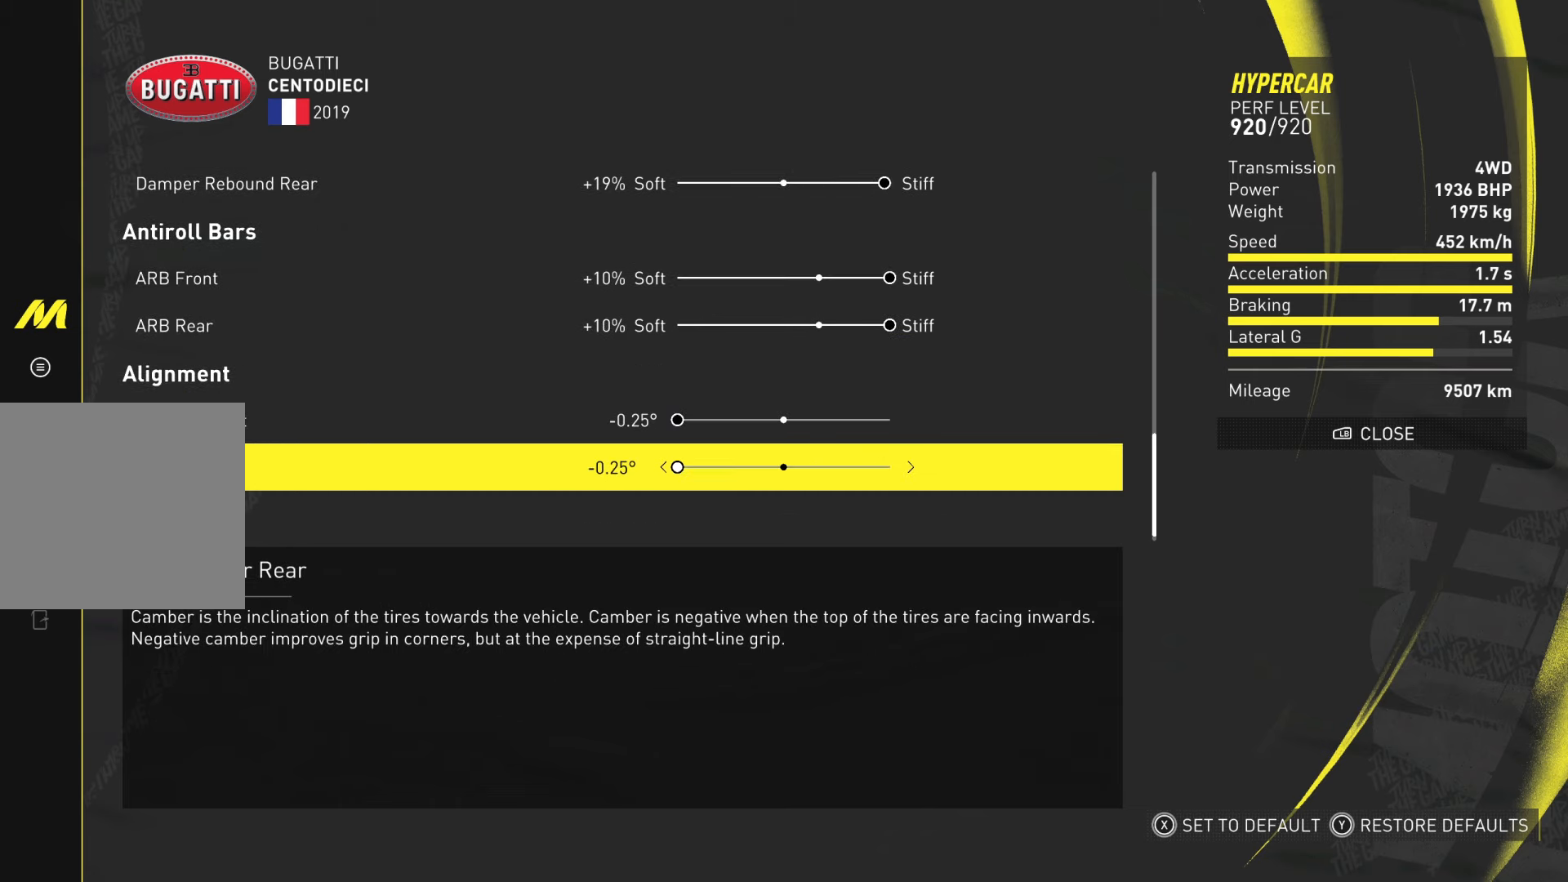
{"buttons": [], "left_stick": "center", "right_stick": "center", "events": []}
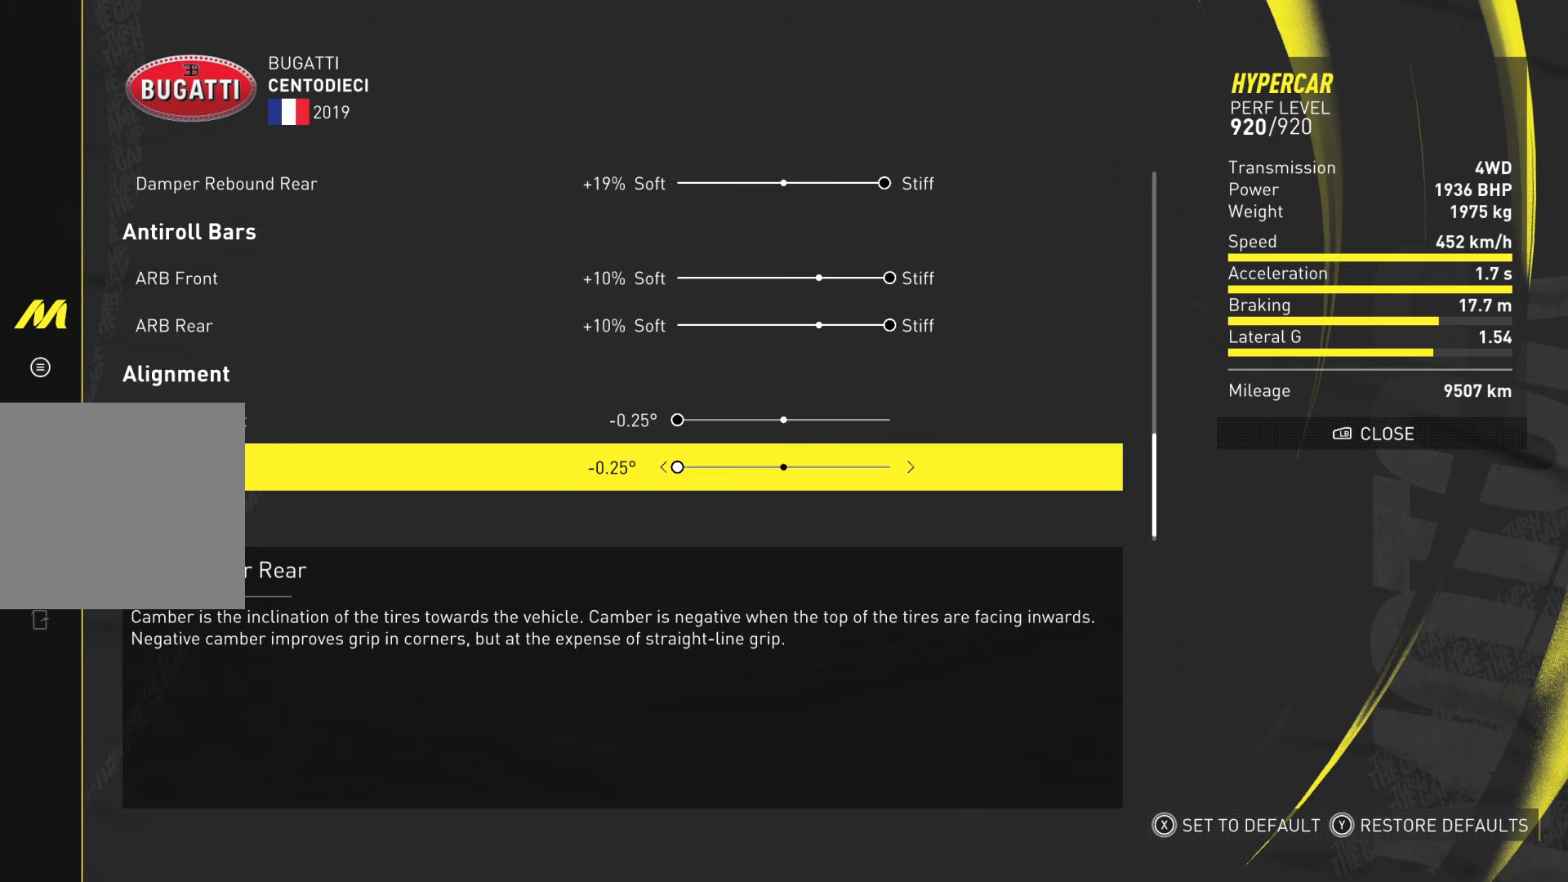
{"buttons": [], "left_stick": "center", "right_stick": "center", "events": []}
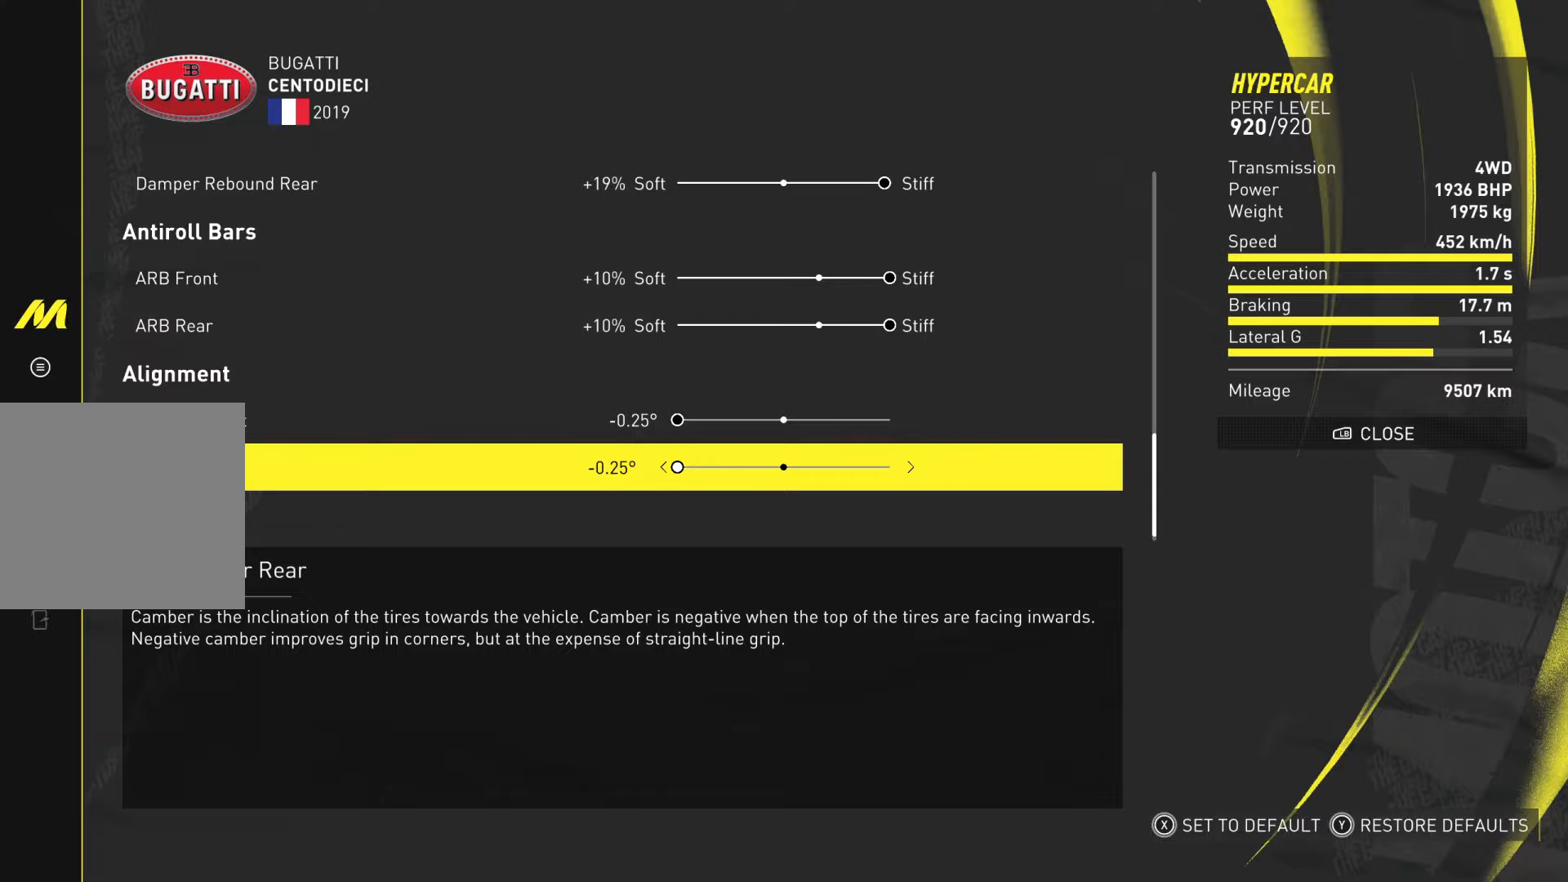
{"buttons": [], "left_stick": "center", "right_stick": "center", "events": [[184, "B", "down"], [384, "B", "up"]]}